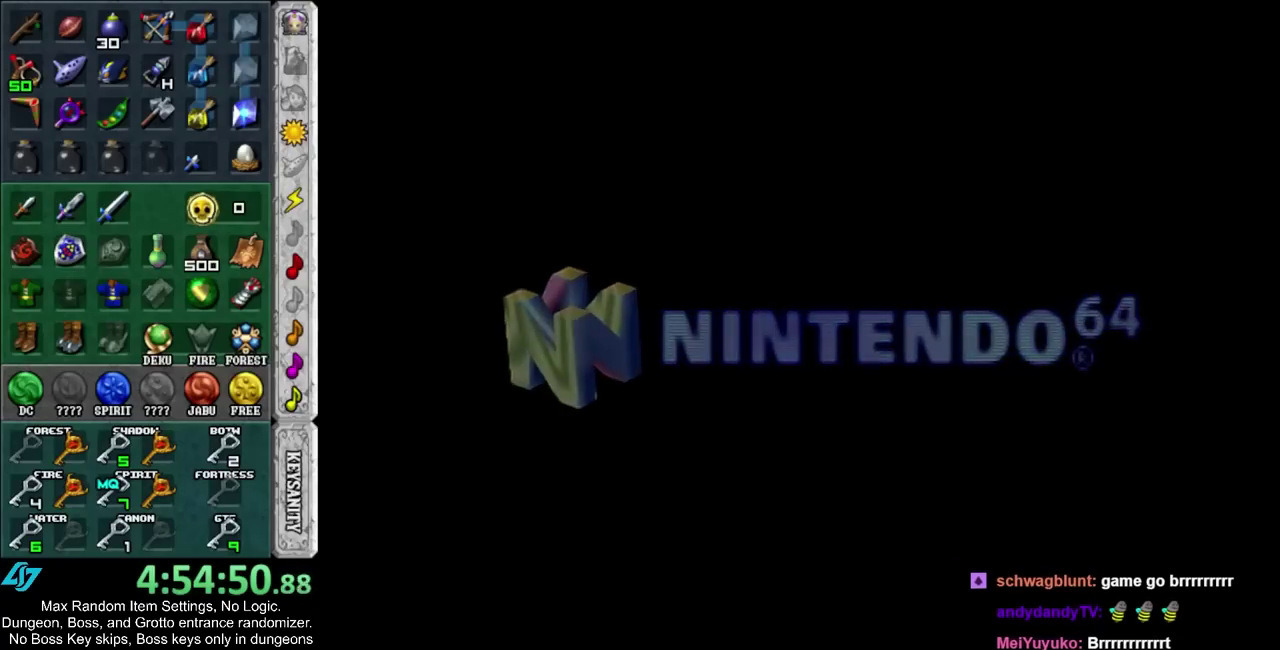
Gameplay with a controller; each line is a JSON object with the inputs held at the frame after it. "events" lists button and stick changes between this image and that frame as [ms after this image, input, new state], when the widget could be followed in between. Not read: HOME L3 R3 left_stick right_stick.
{"buttons": ["CROSS", "CIRCLE"], "events": [[450, "CIRCLE", "down"], [450, "CROSS", "down"]]}
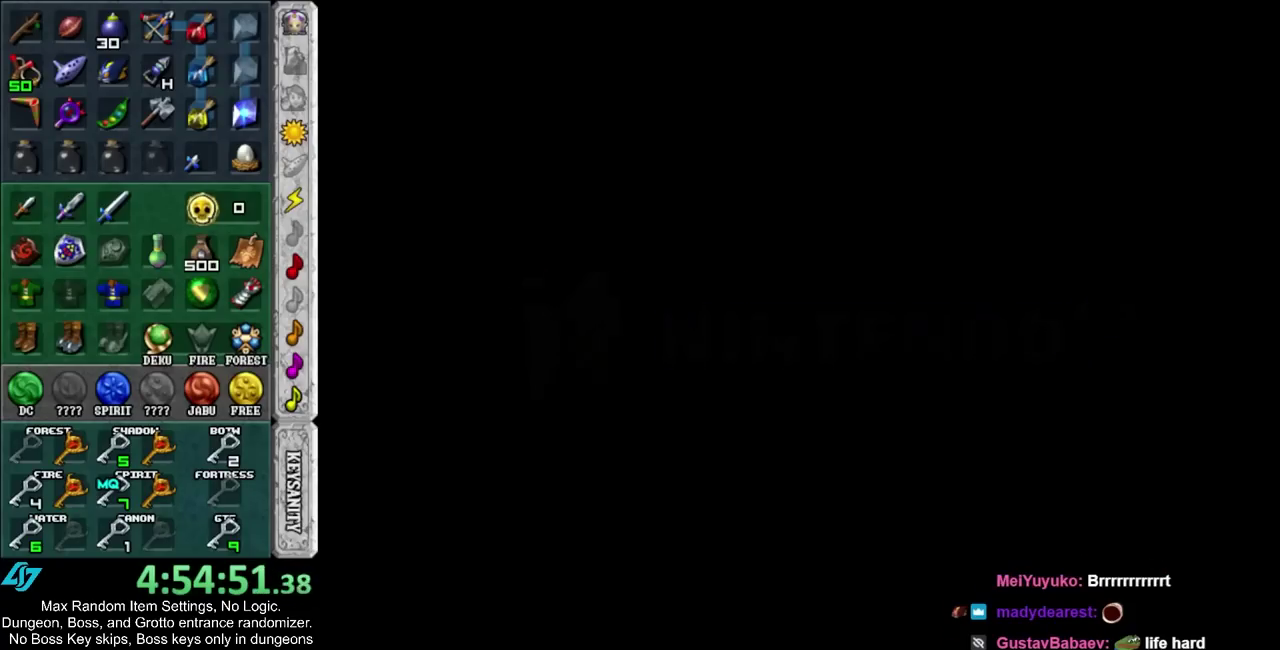
{"buttons": ["CROSS", "CIRCLE"], "events": [[17, "CROSS", "up"], [50, "CIRCLE", "up"], [117, "CIRCLE", "down"], [117, "CROSS", "down"], [200, "CIRCLE", "up"], [200, "CROSS", "up"], [300, "CIRCLE", "down"], [300, "CROSS", "down"], [367, "CROSS", "up"], [400, "CIRCLE", "up"], [483, "CIRCLE", "down"], [483, "CROSS", "down"]]}
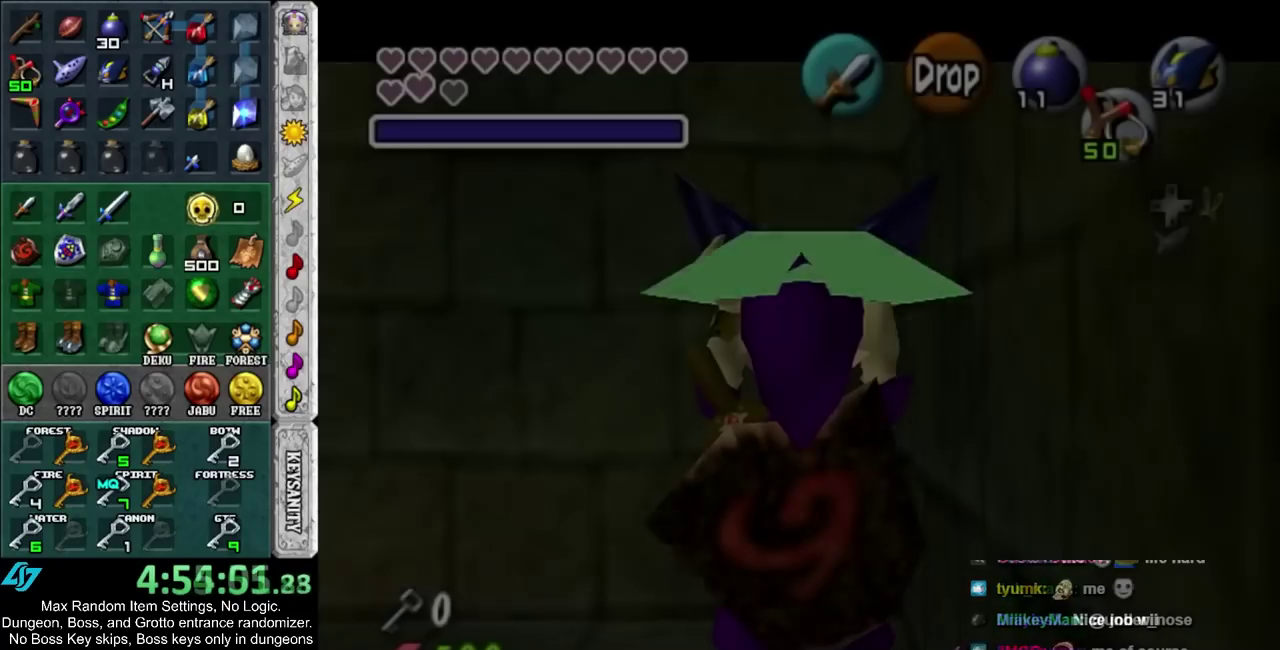
{"buttons": ["CIRCLE", "L1", "R1"], "events": [[17, "L1", "down"], [50, "CIRCLE", "up"], [50, "CROSS", "up"], [200, "R1", "down"], [400, "CIRCLE", "down"]]}
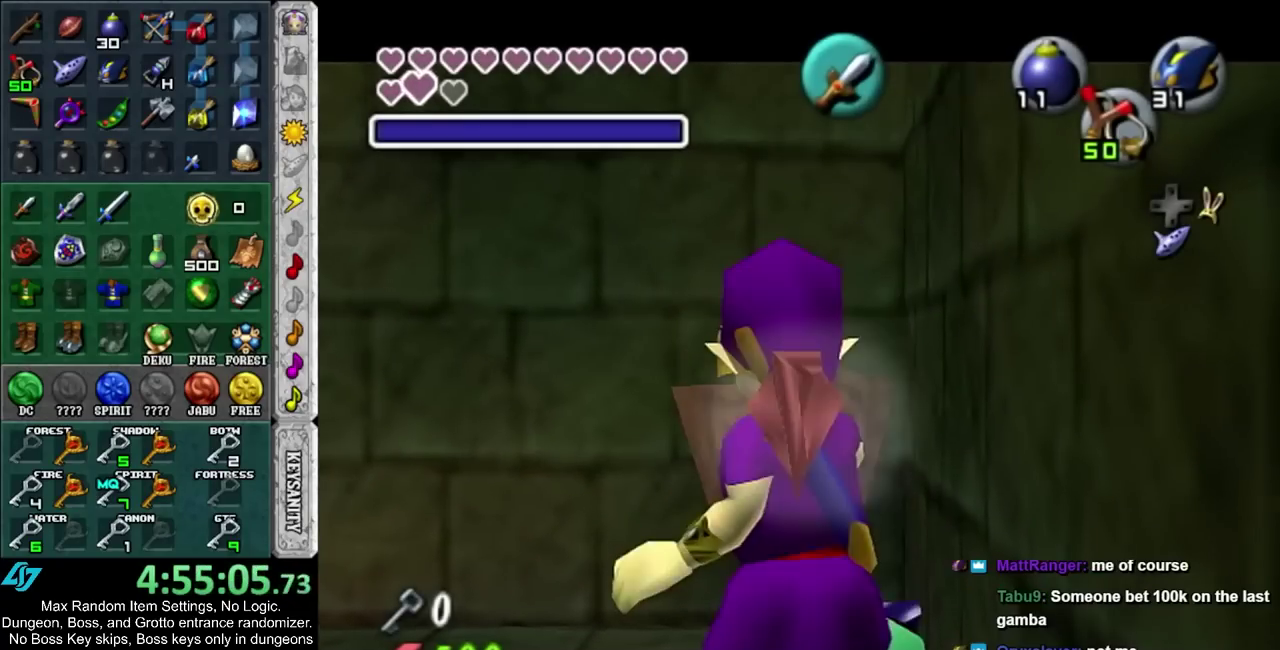
{"buttons": ["CIRCLE", "L1", "R1"], "events": [[33, "CIRCLE", "up"], [433, "CIRCLE", "down"]]}
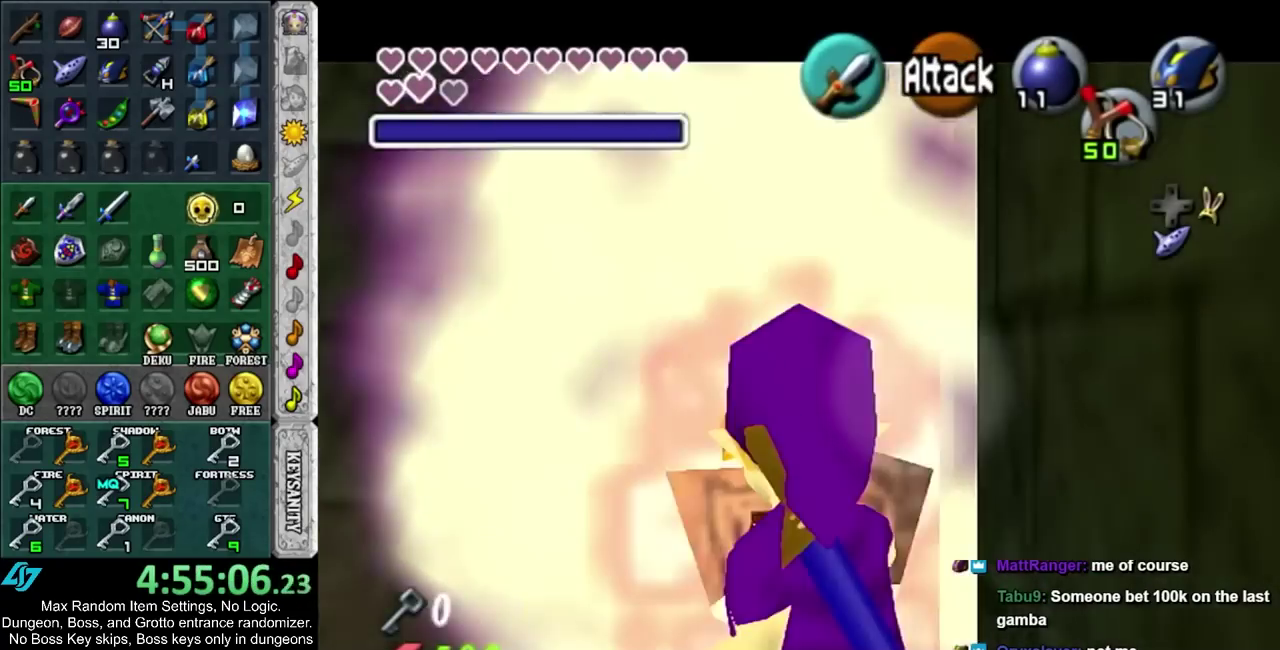
{"buttons": ["L1"], "events": [[50, "CIRCLE", "up"], [83, "R1", "up"]]}
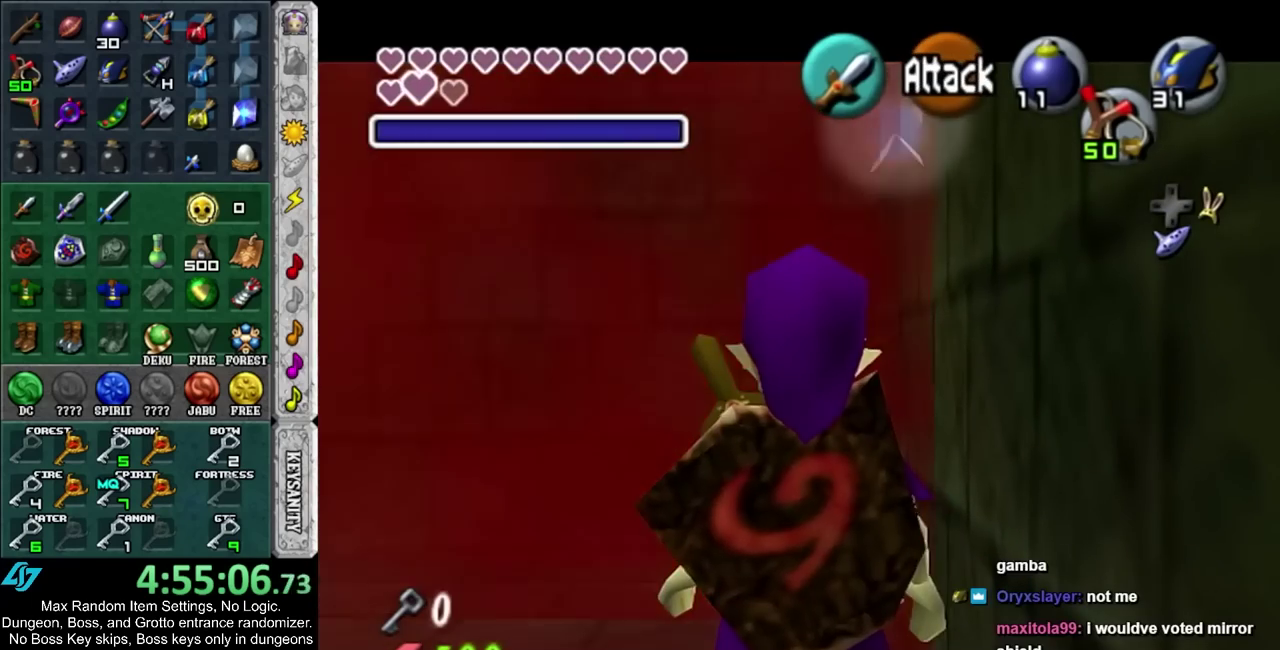
{"buttons": [], "events": [[183, "L1", "up"]]}
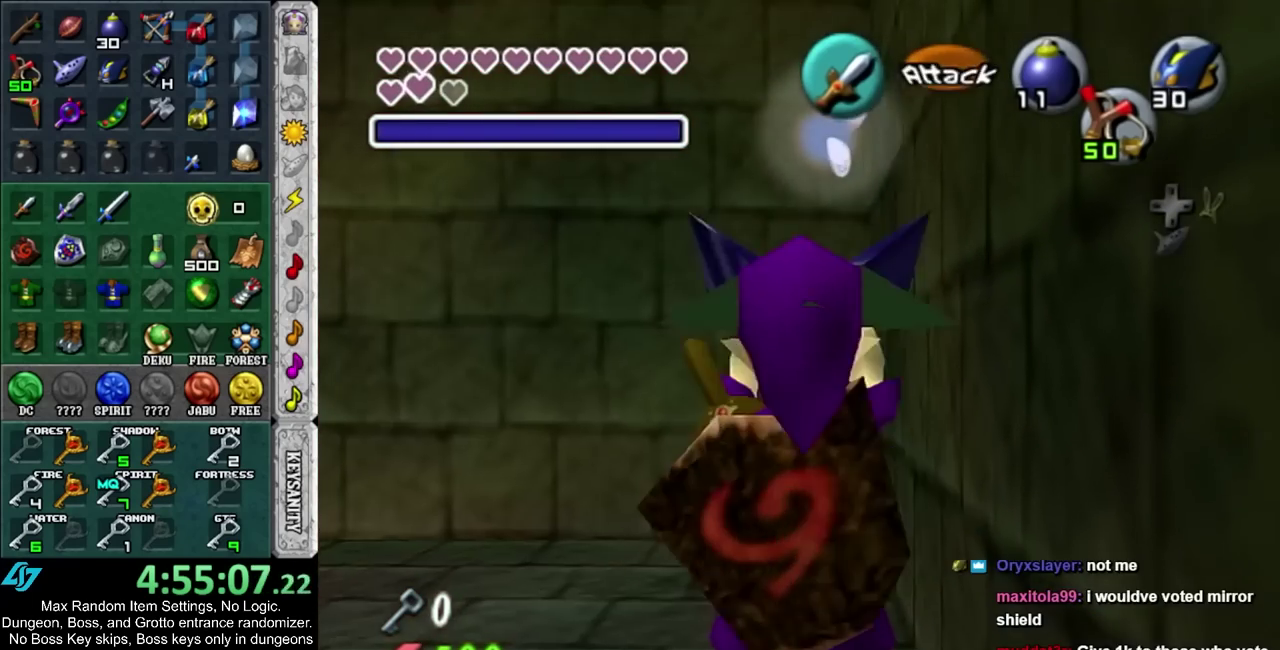
{"buttons": ["L1"], "events": [[167, "SQUARE", "down"], [250, "SQUARE", "up"], [433, "L1", "down"]]}
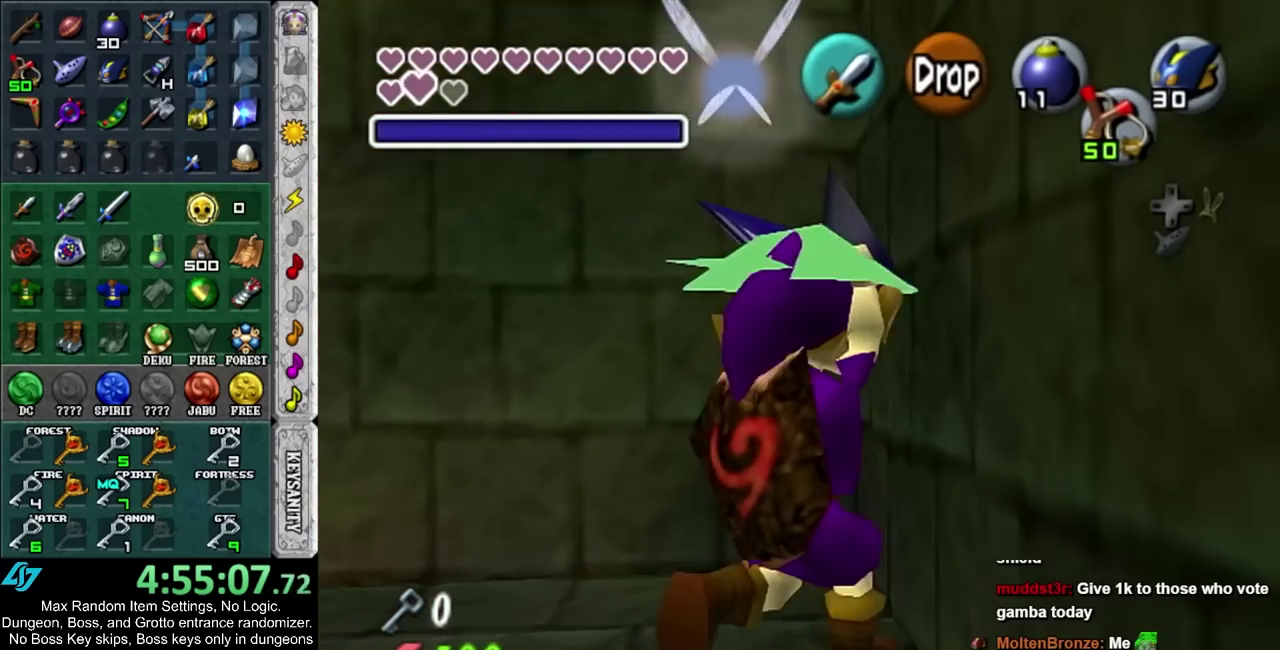
{"buttons": [], "events": [[150, "L1", "up"]]}
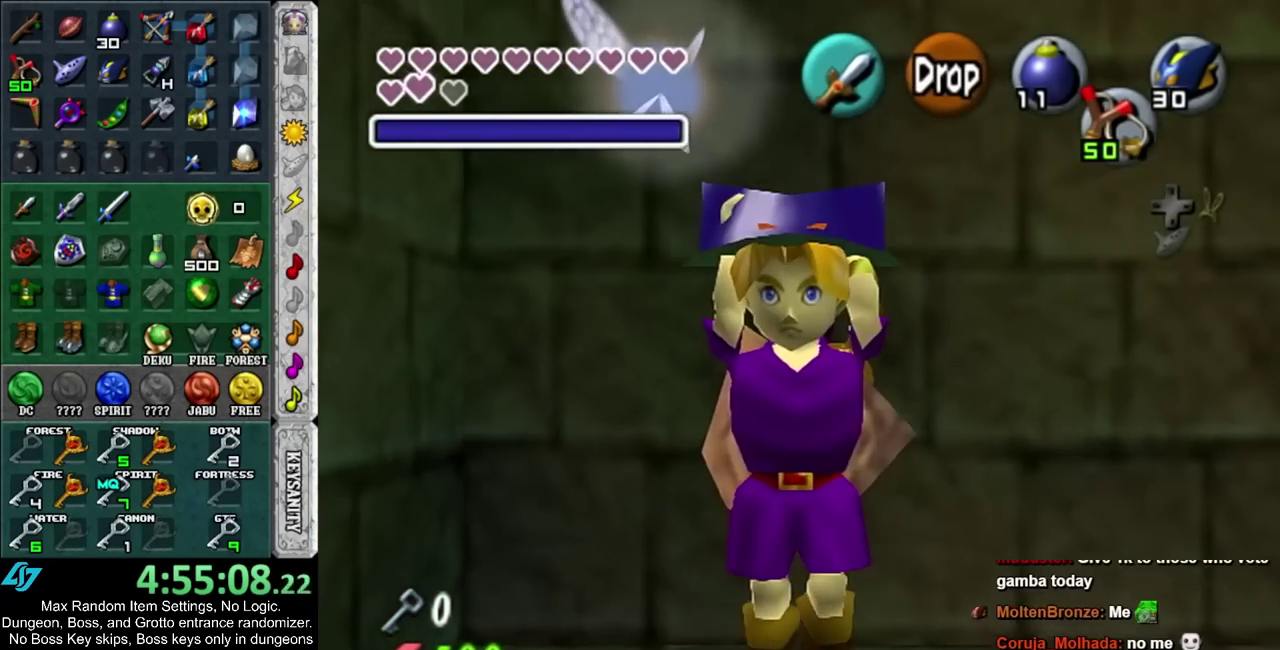
{"buttons": [], "events": []}
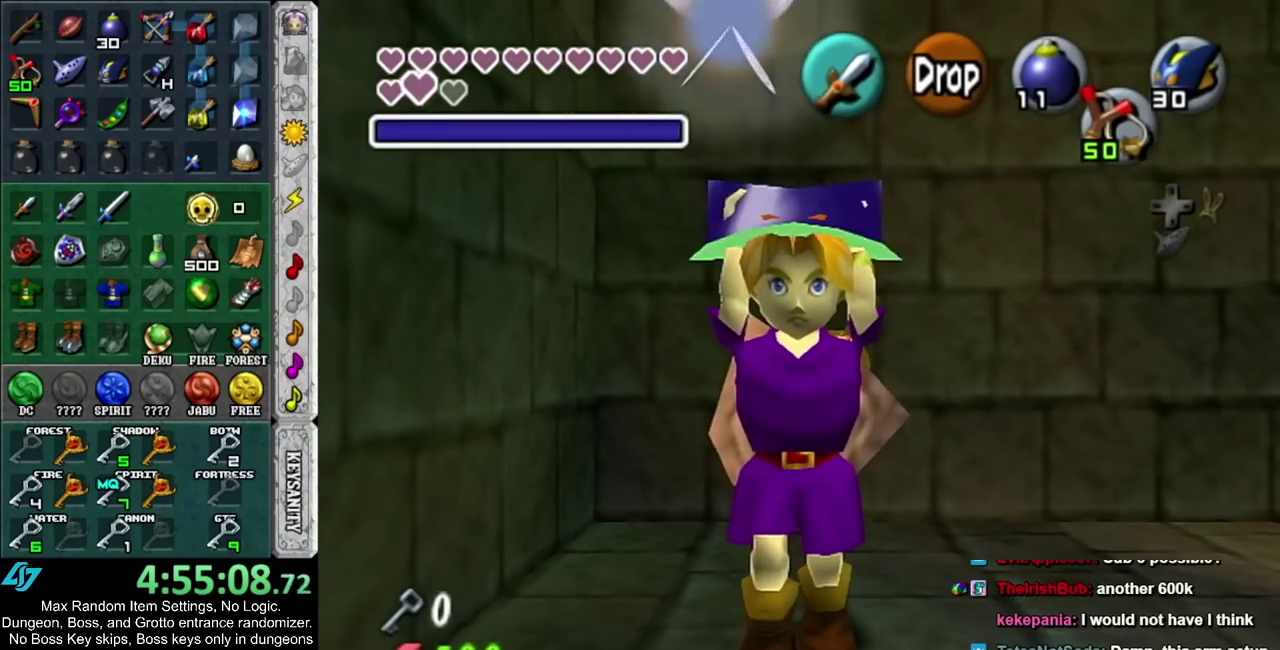
{"buttons": [], "events": []}
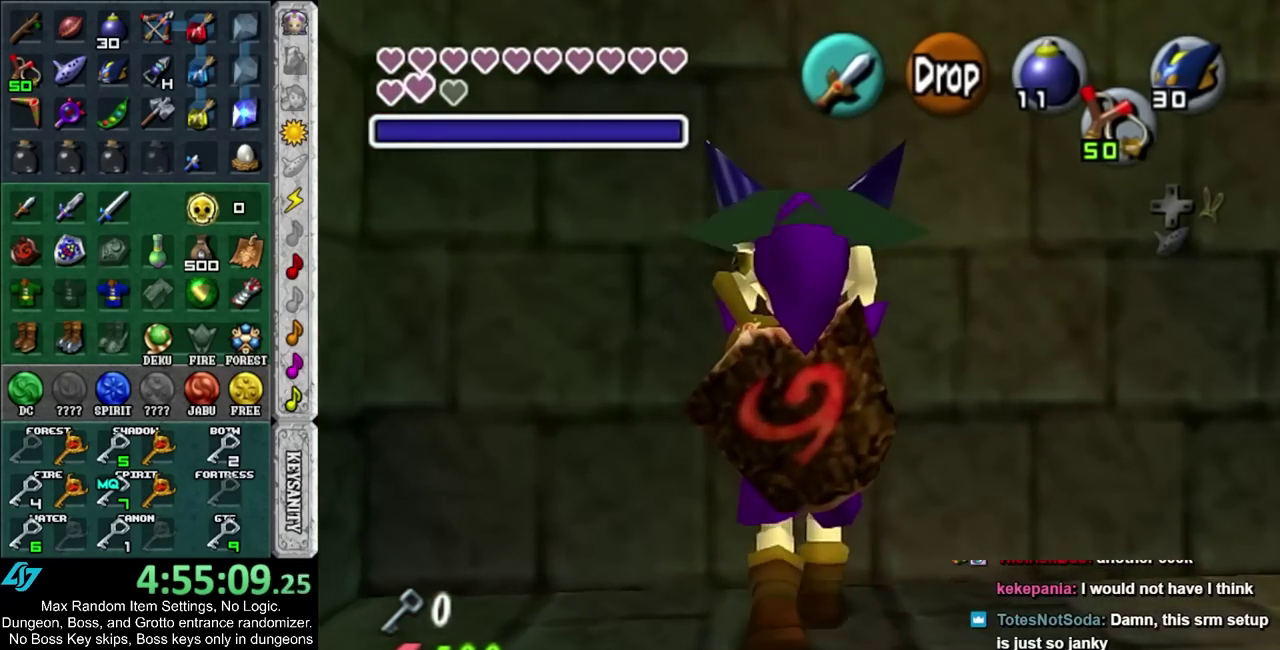
{"buttons": [], "events": []}
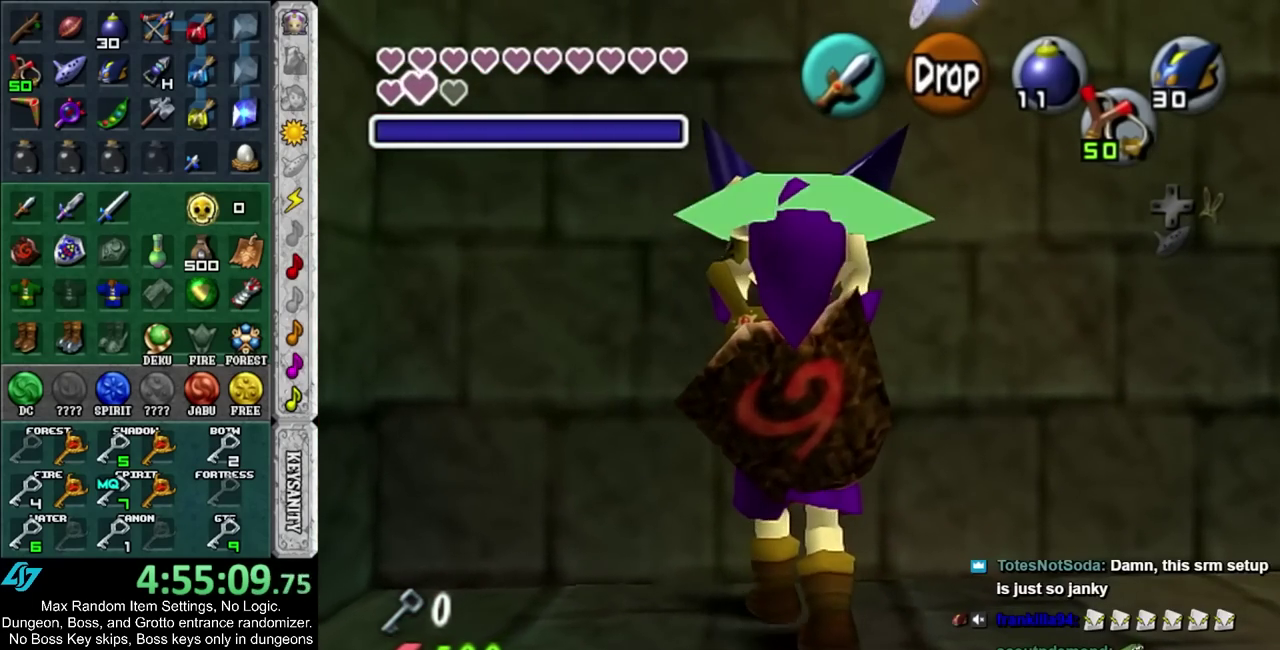
{"buttons": [], "events": [[183, "L1", "down"], [367, "L1", "up"]]}
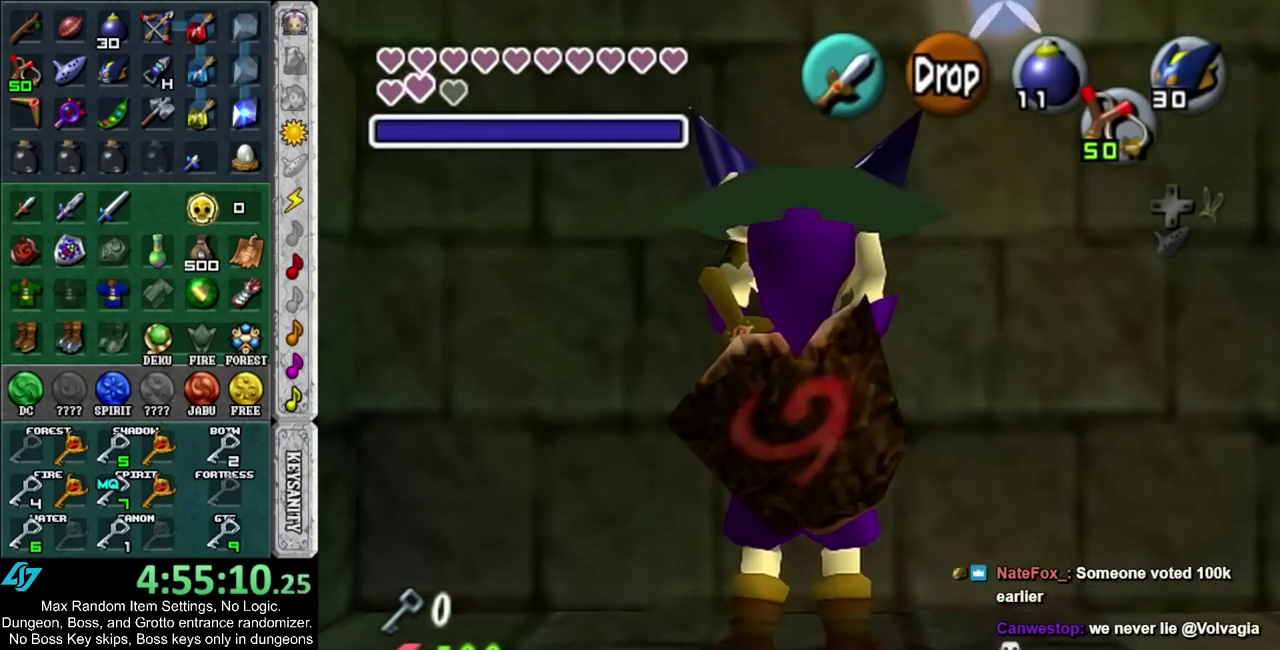
{"buttons": ["L1"], "events": [[267, "L1", "down"]]}
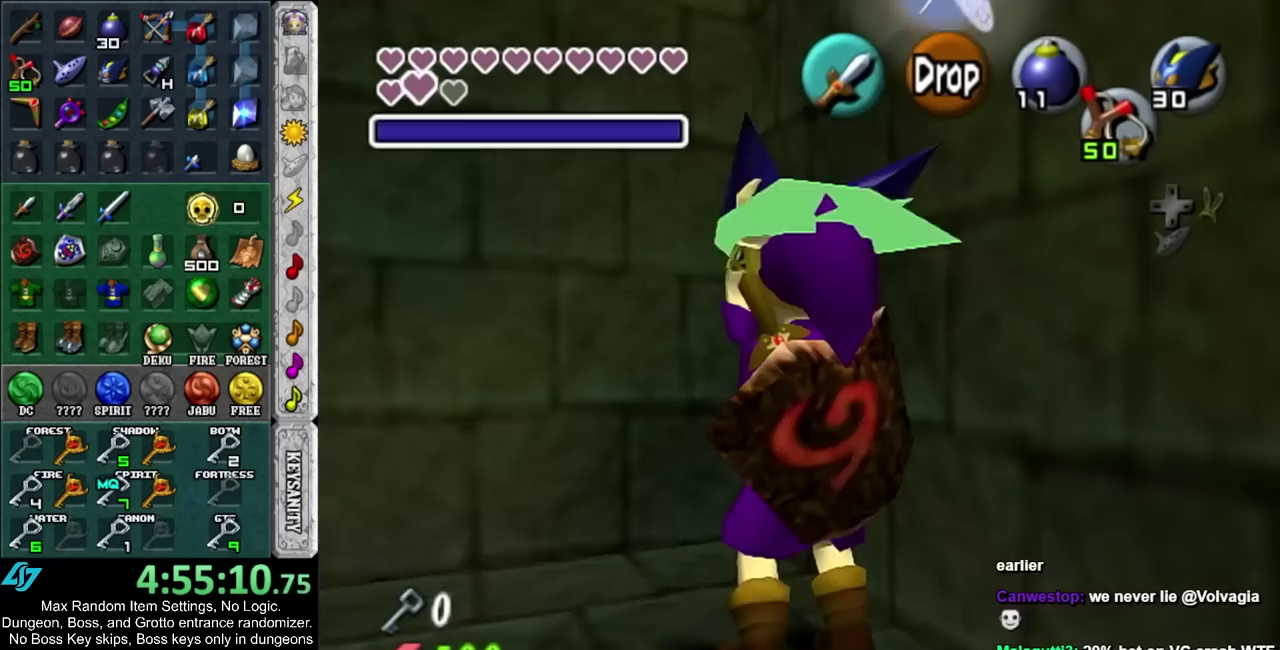
{"buttons": ["L1"], "events": []}
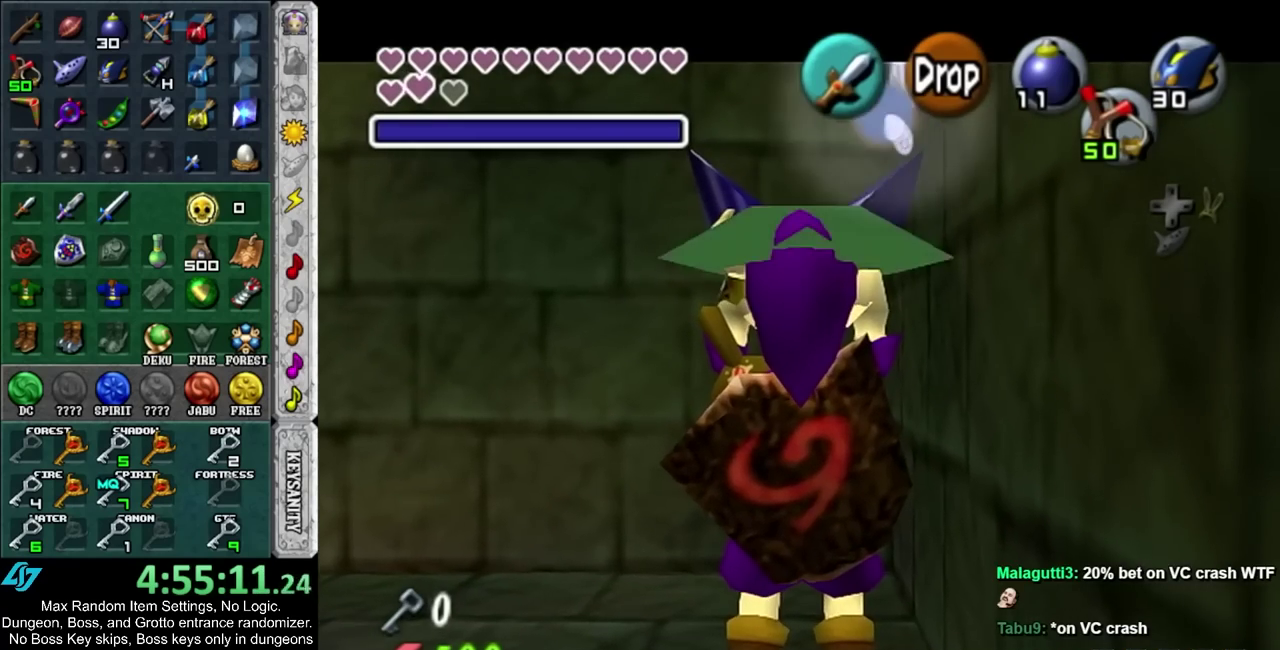
{"buttons": ["L1"], "events": []}
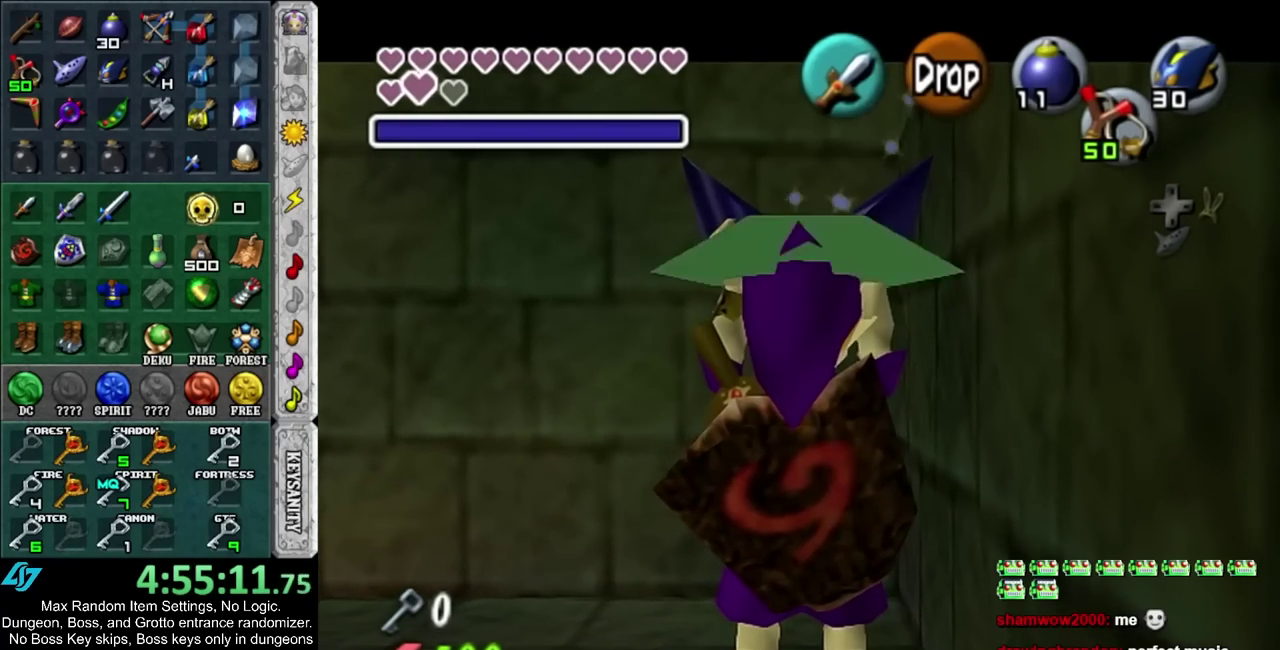
{"buttons": ["L1"], "events": []}
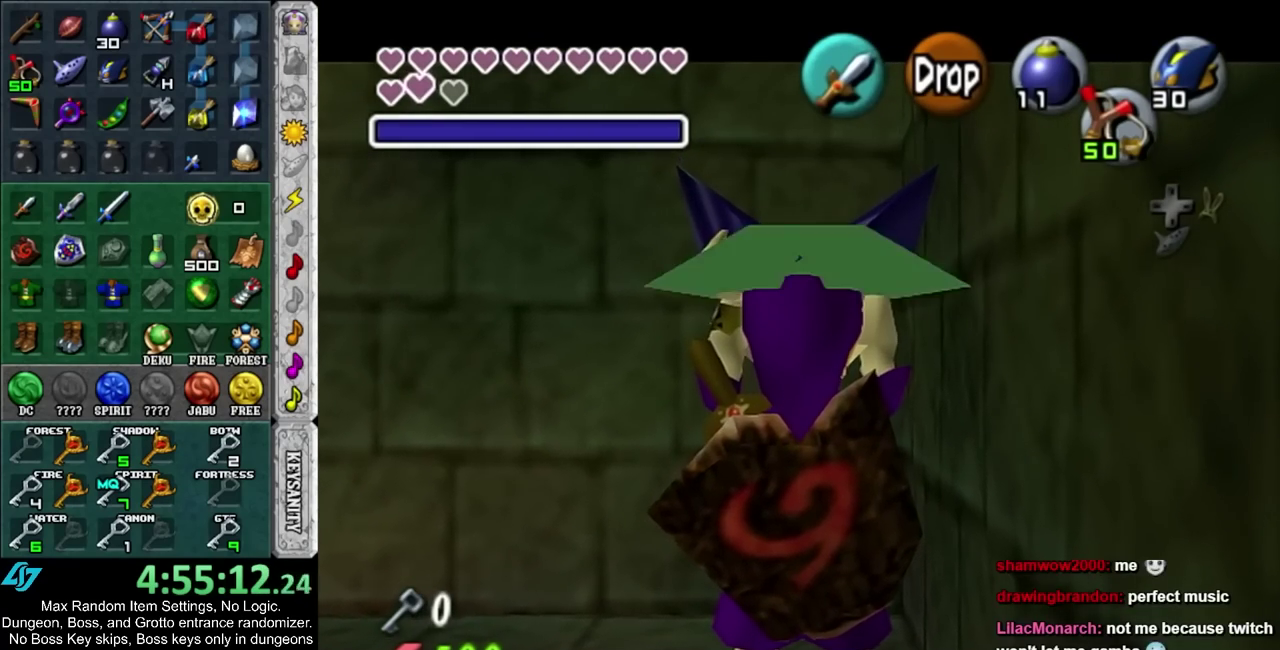
{"buttons": ["L1", "R1"], "events": [[433, "R1", "down"]]}
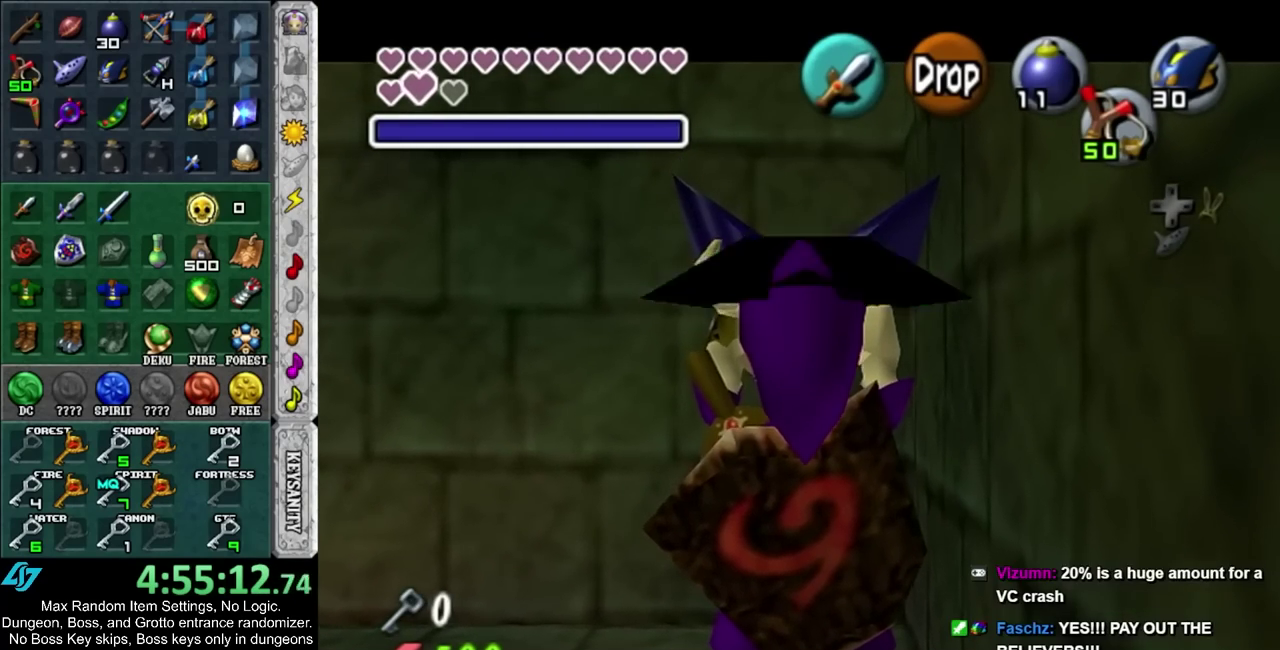
{"buttons": ["L1", "R1"], "events": [[117, "CIRCLE", "down"], [217, "CIRCLE", "up"]]}
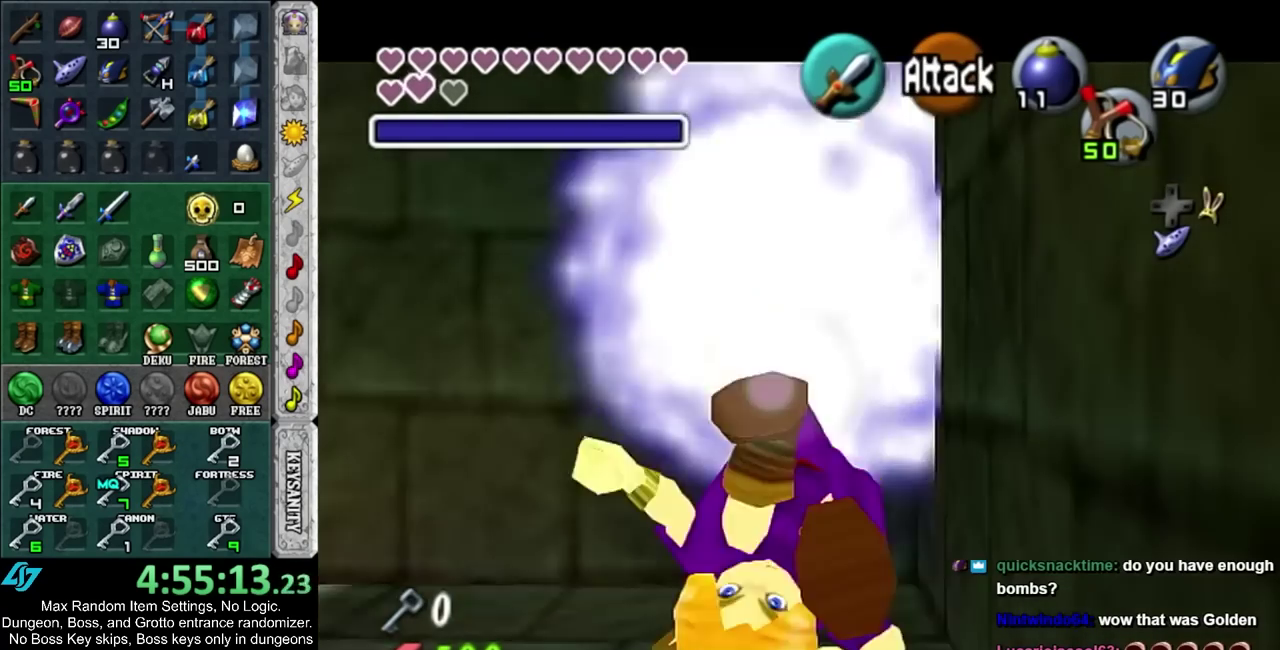
{"buttons": ["L1"], "events": [[183, "CIRCLE", "down"], [267, "CIRCLE", "up"], [300, "R1", "up"]]}
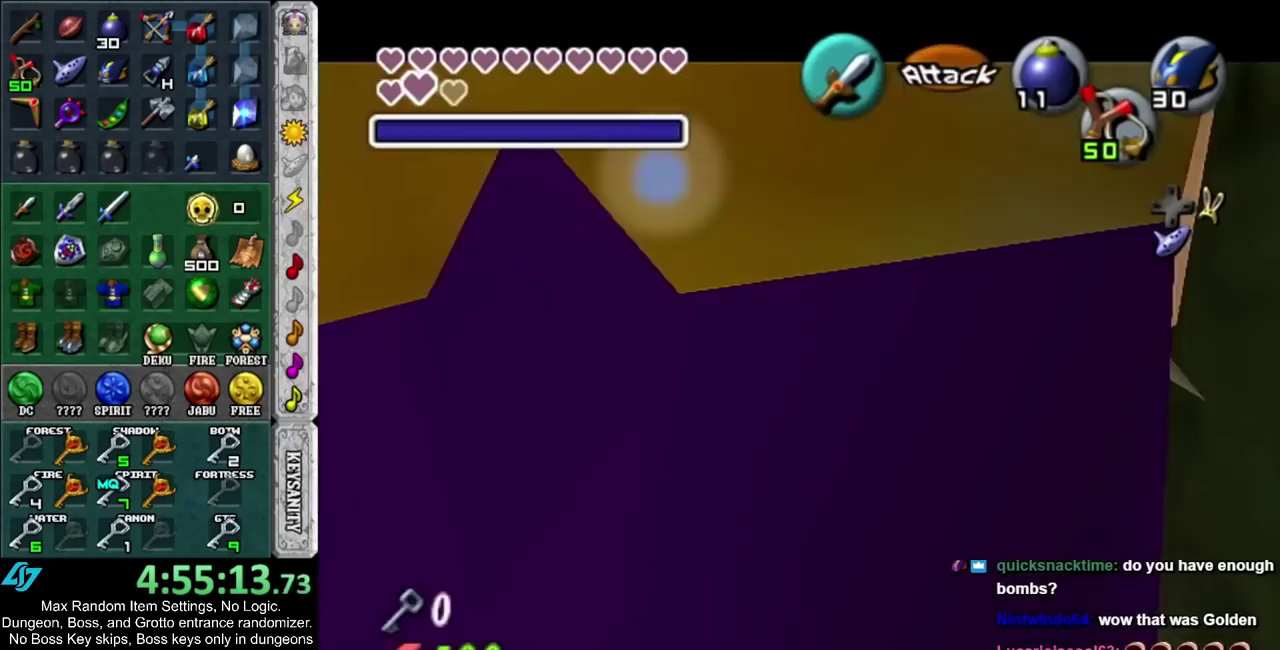
{"buttons": ["L1"], "events": []}
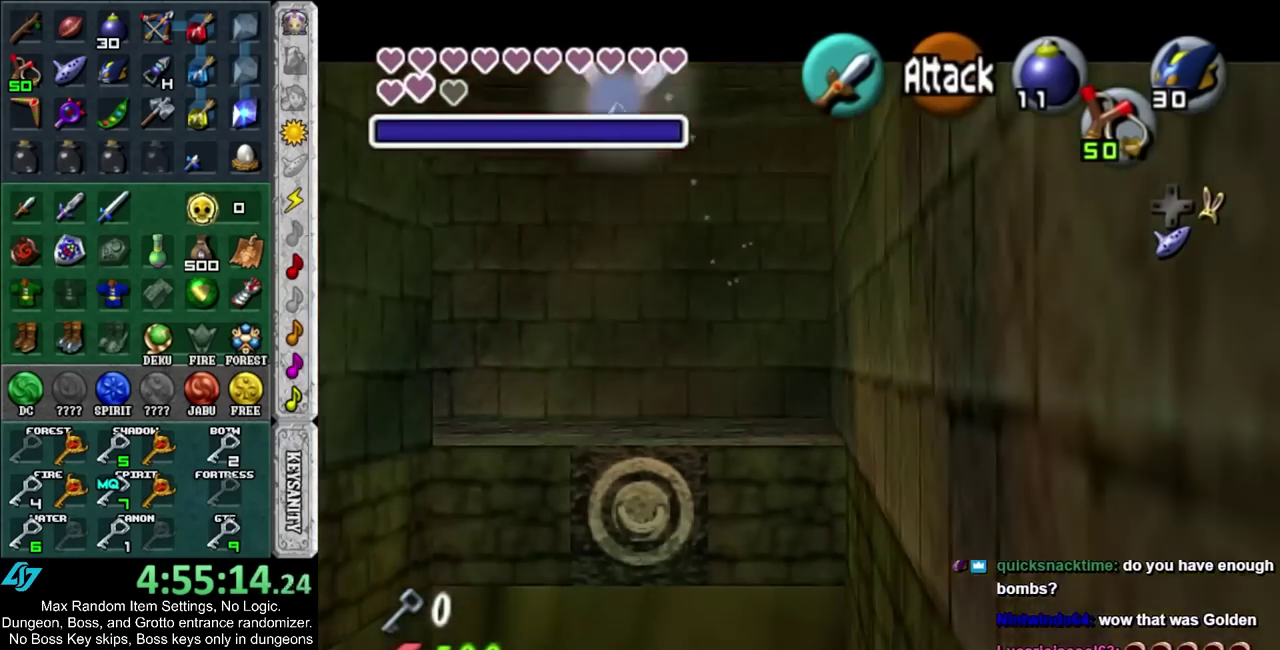
{"buttons": ["L1"], "events": []}
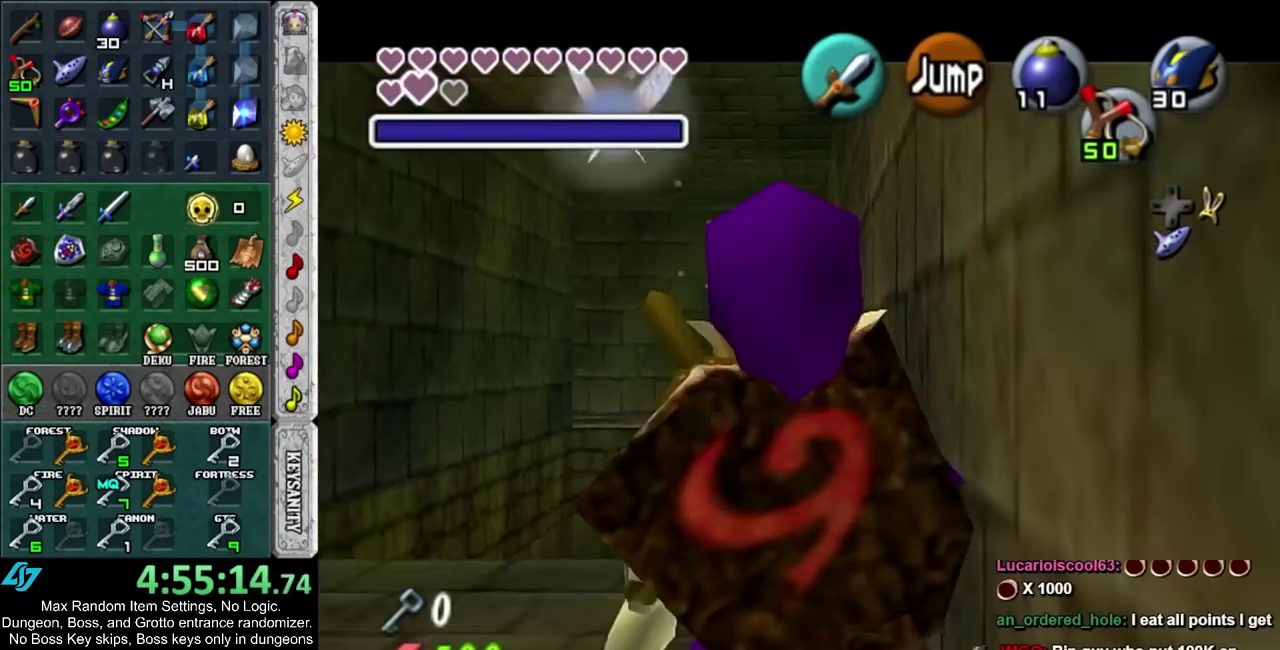
{"buttons": ["L1"], "events": []}
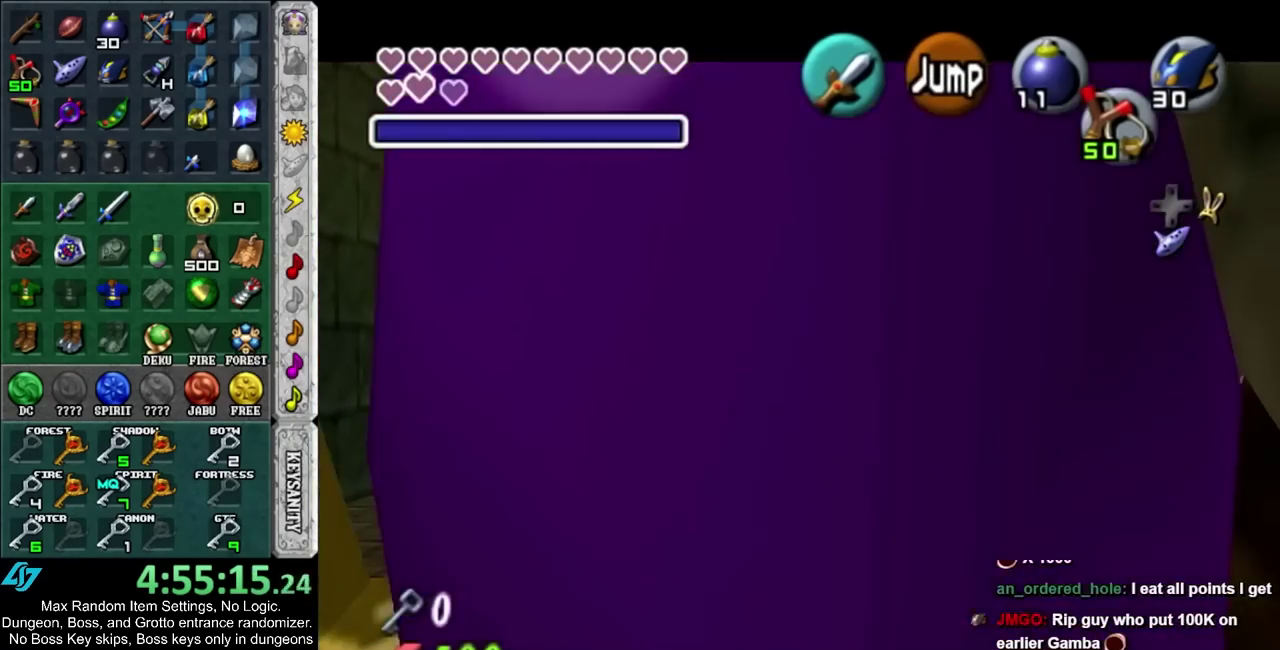
{"buttons": [], "events": [[400, "L1", "up"]]}
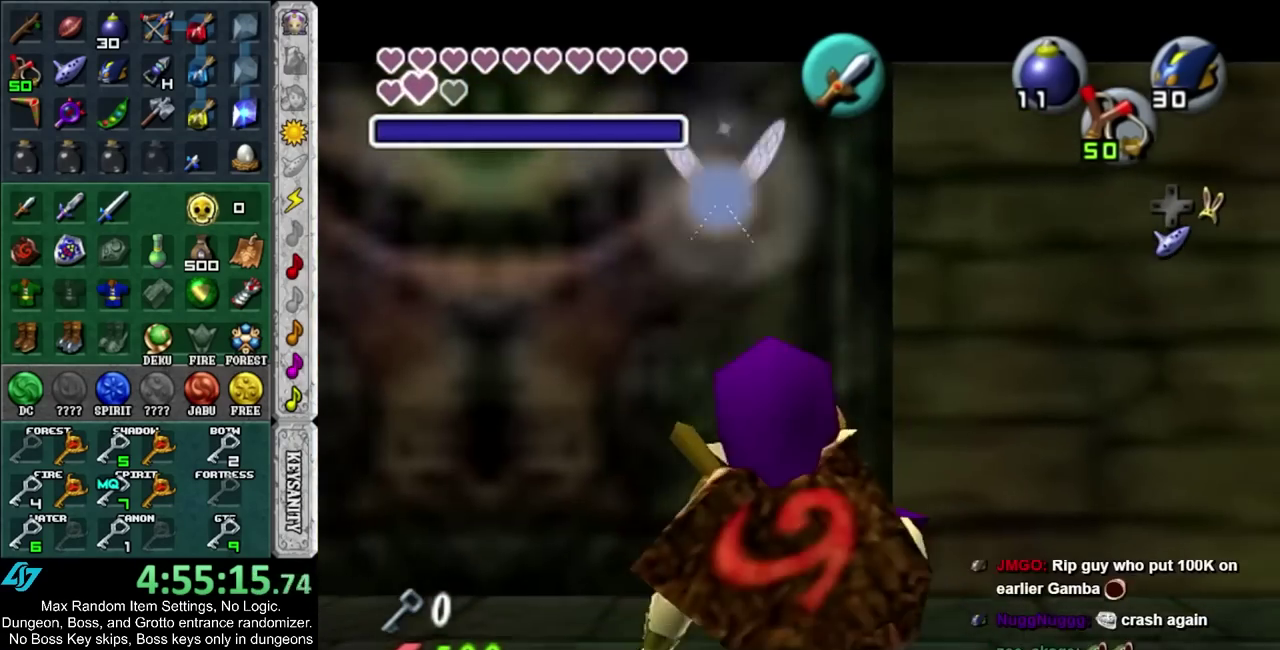
{"buttons": [], "events": [[83, "L1", "down"], [233, "L1", "up"]]}
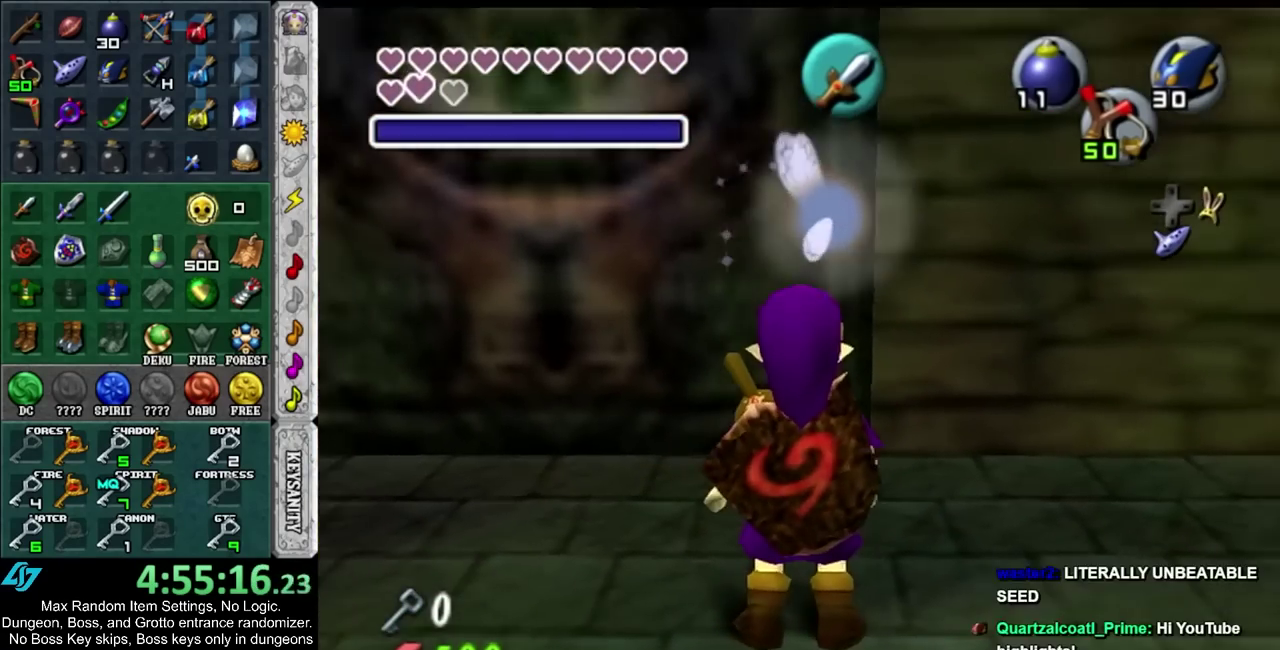
{"buttons": [], "events": [[83, "L1", "down"], [233, "L1", "up"]]}
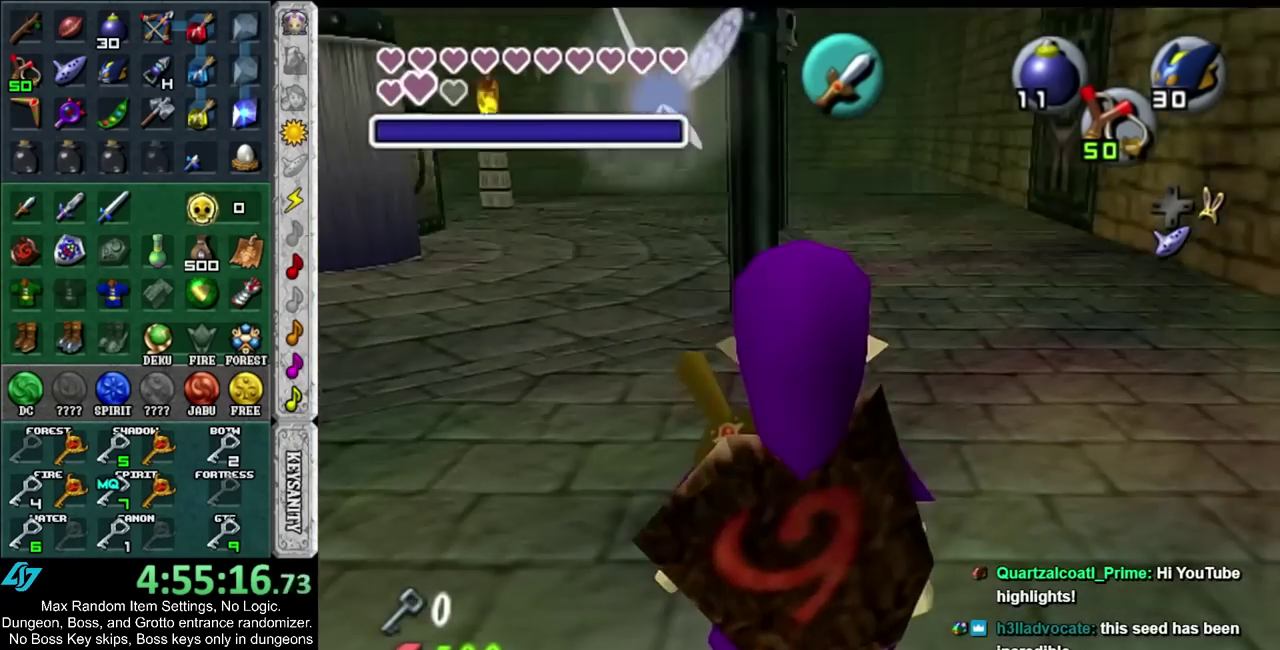
{"buttons": [], "events": []}
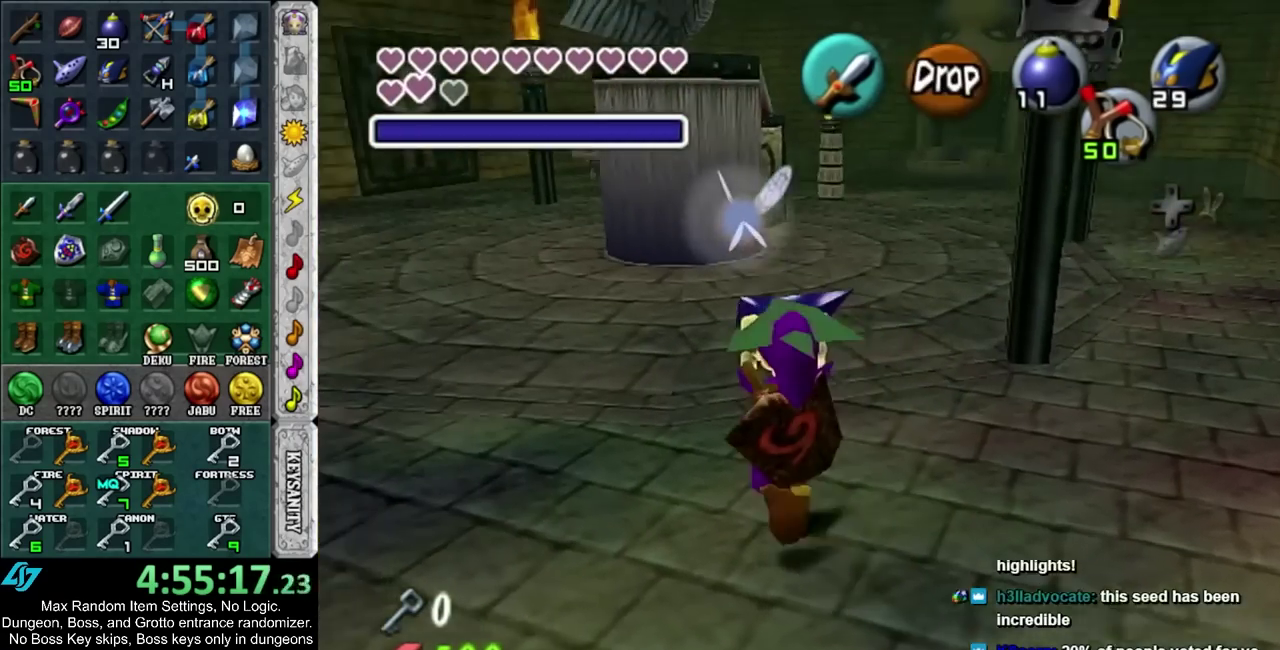
{"buttons": [], "events": []}
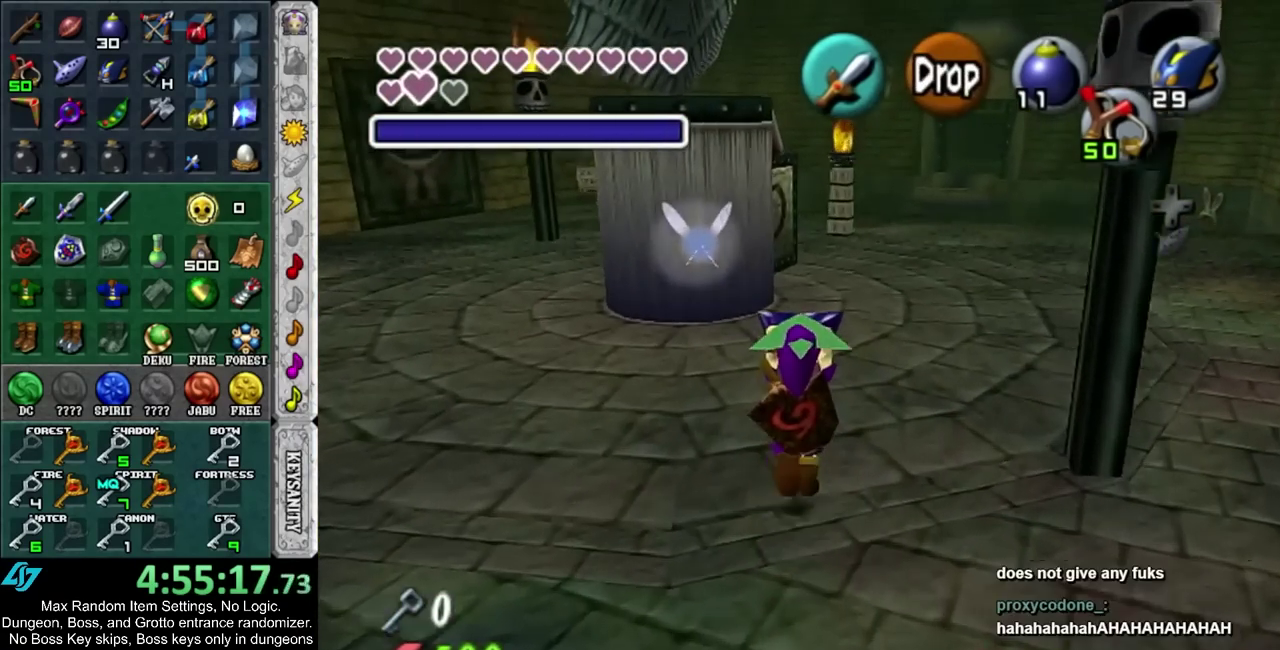
{"buttons": ["L1"], "events": [[467, "L1", "down"]]}